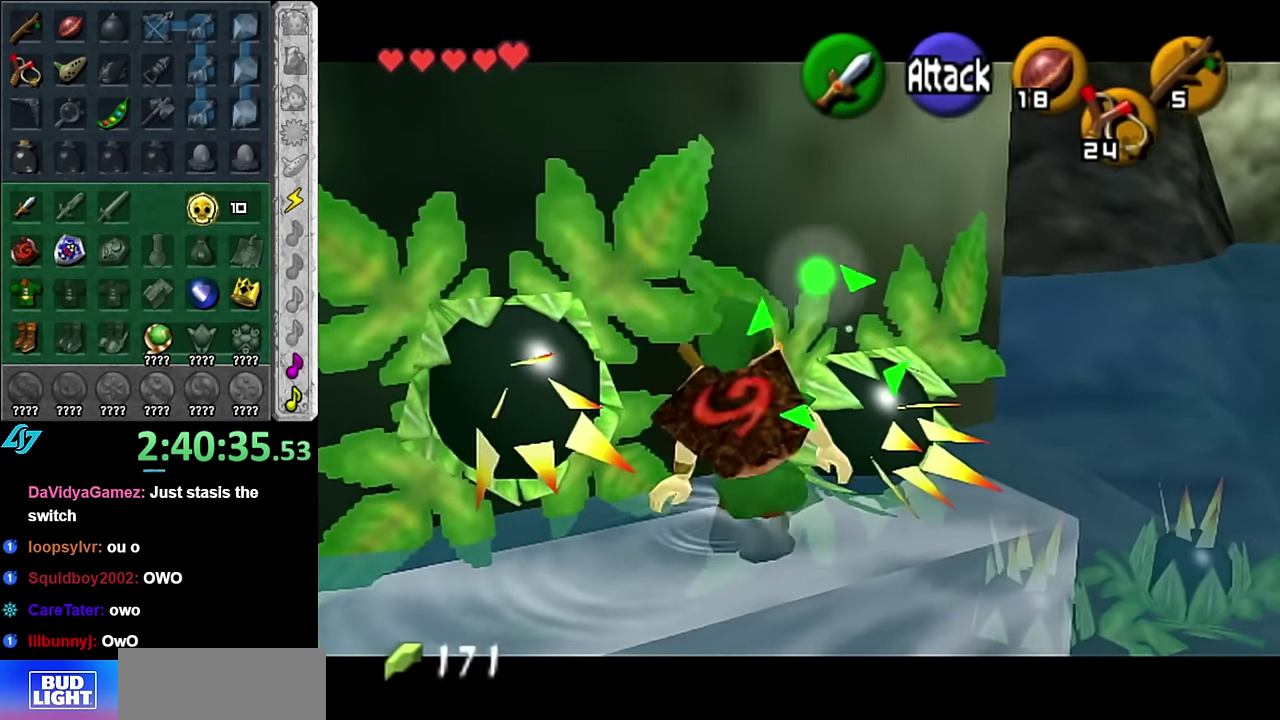
Gameplay with a controller (Nintendo layout); each line is a JSON object with the inputs held at the frame after it. "events" lists button and stick changes between this image and that frame as [ms after this image, input, new state], when the widget could be followed in between. Not read: L3 R2 R3 Y other_buttons.
{"buttons": [], "left_stick": "center", "right_stick": "center", "events": [[100, "left_stick", "center"], [200, "L1", "down"], [450, "L1", "up"]]}
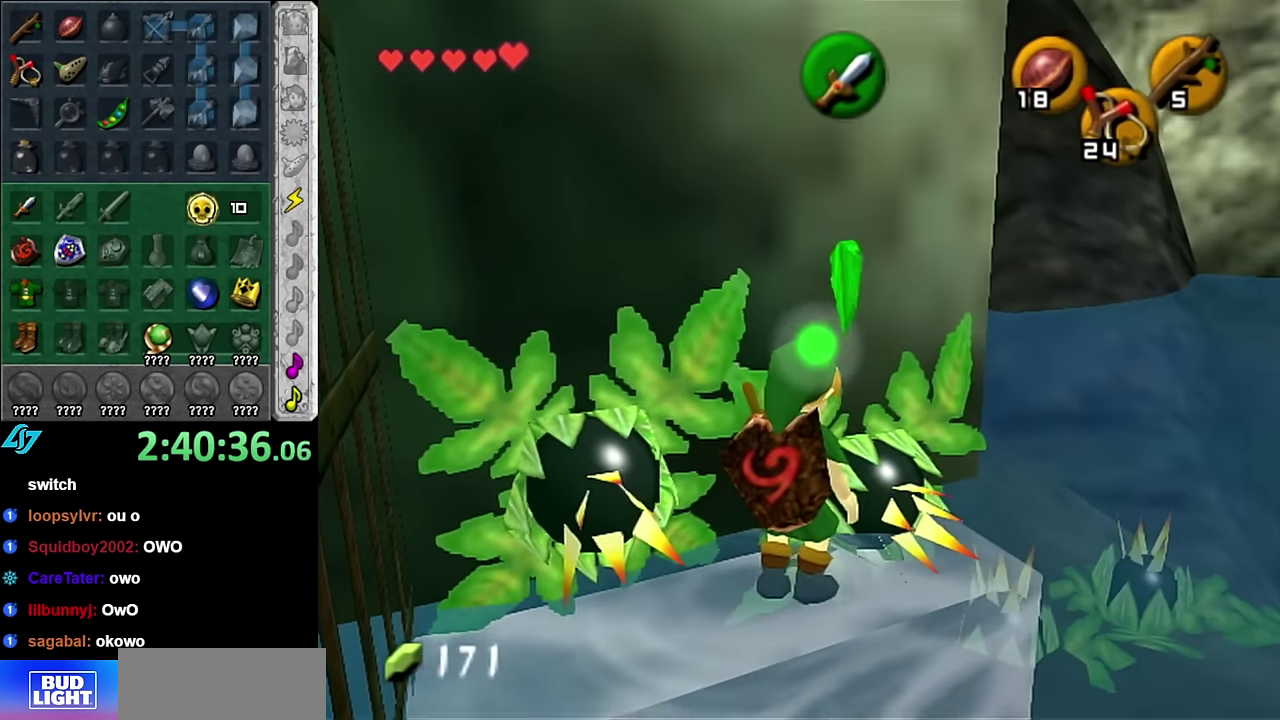
{"buttons": [], "left_stick": "up-right", "right_stick": "center", "events": [[317, "left_stick", "up-right"]]}
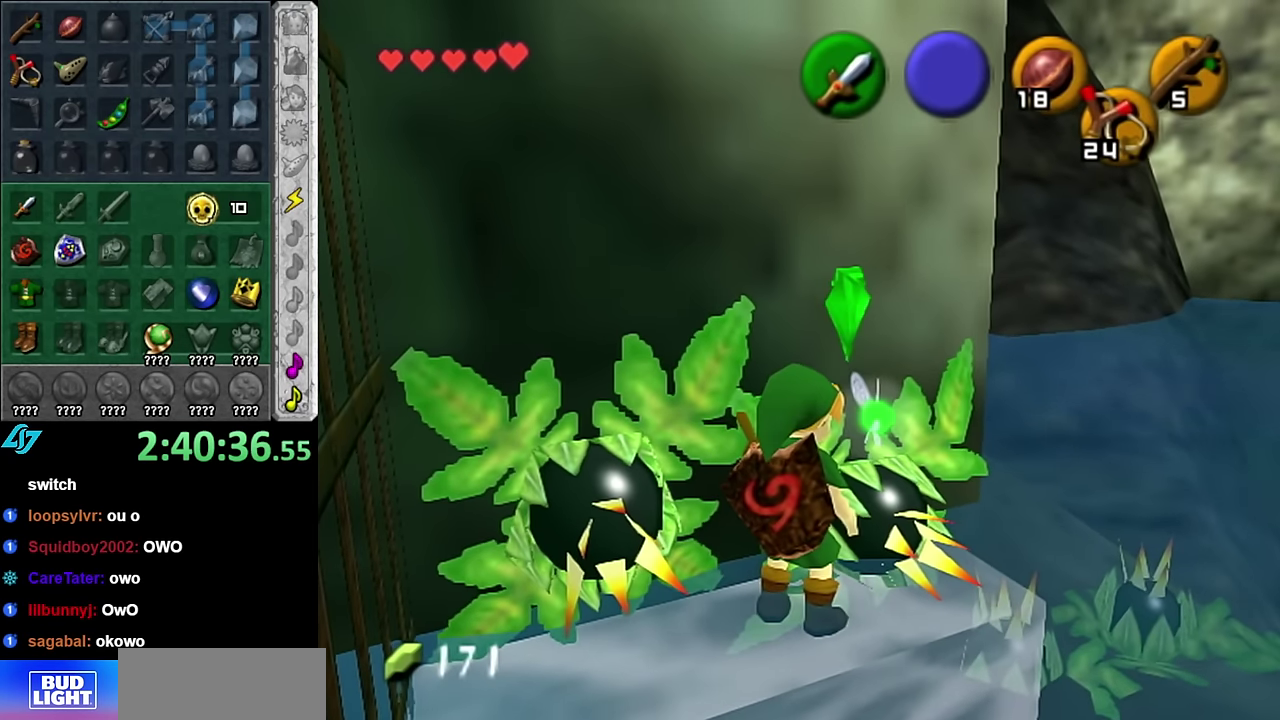
{"buttons": [], "left_stick": "up-right", "right_stick": "center", "events": []}
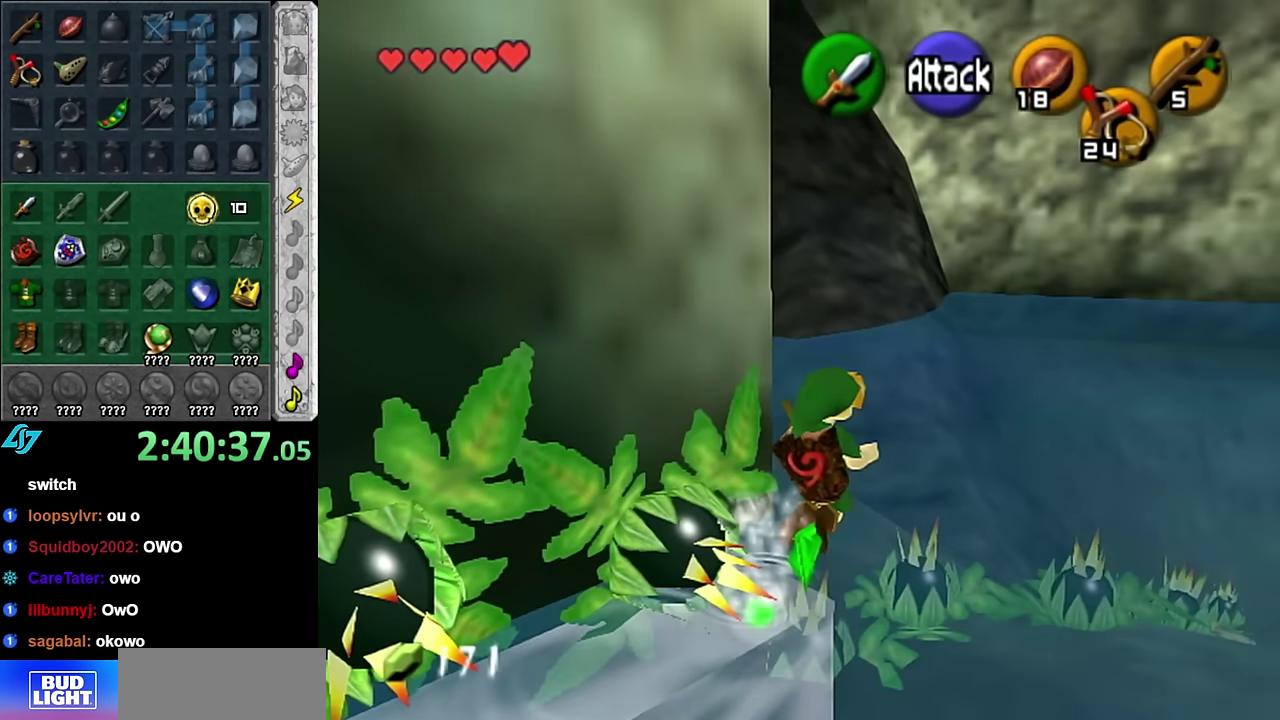
{"buttons": [], "left_stick": "up-right", "right_stick": "center", "events": []}
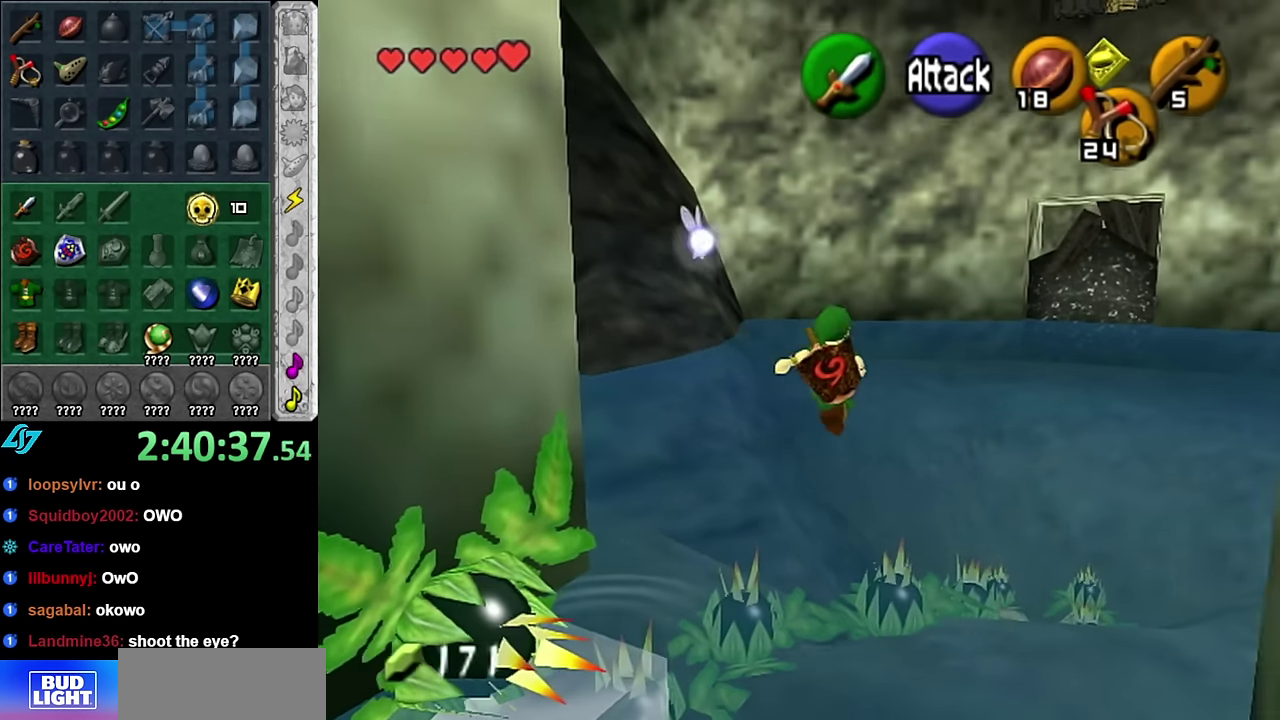
{"buttons": ["B"], "left_stick": "up", "right_stick": "center", "events": [[17, "left_stick", "up"], [233, "left_stick", "up-right"], [400, "B", "down"], [417, "left_stick", "up"]]}
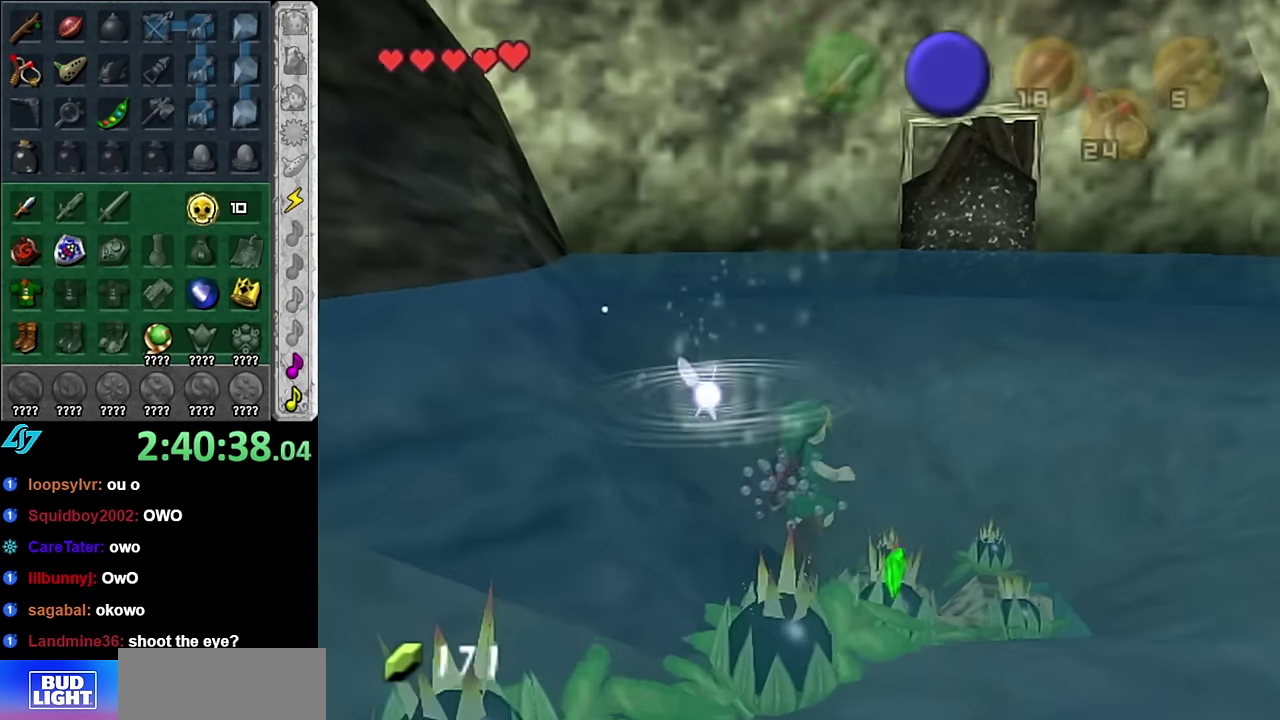
{"buttons": ["B"], "left_stick": "up", "right_stick": "center", "events": [[17, "B", "up"], [83, "B", "down"], [83, "left_stick", "up-right"], [167, "B", "up"], [267, "B", "down"], [383, "B", "up"], [450, "left_stick", "up"], [483, "B", "down"]]}
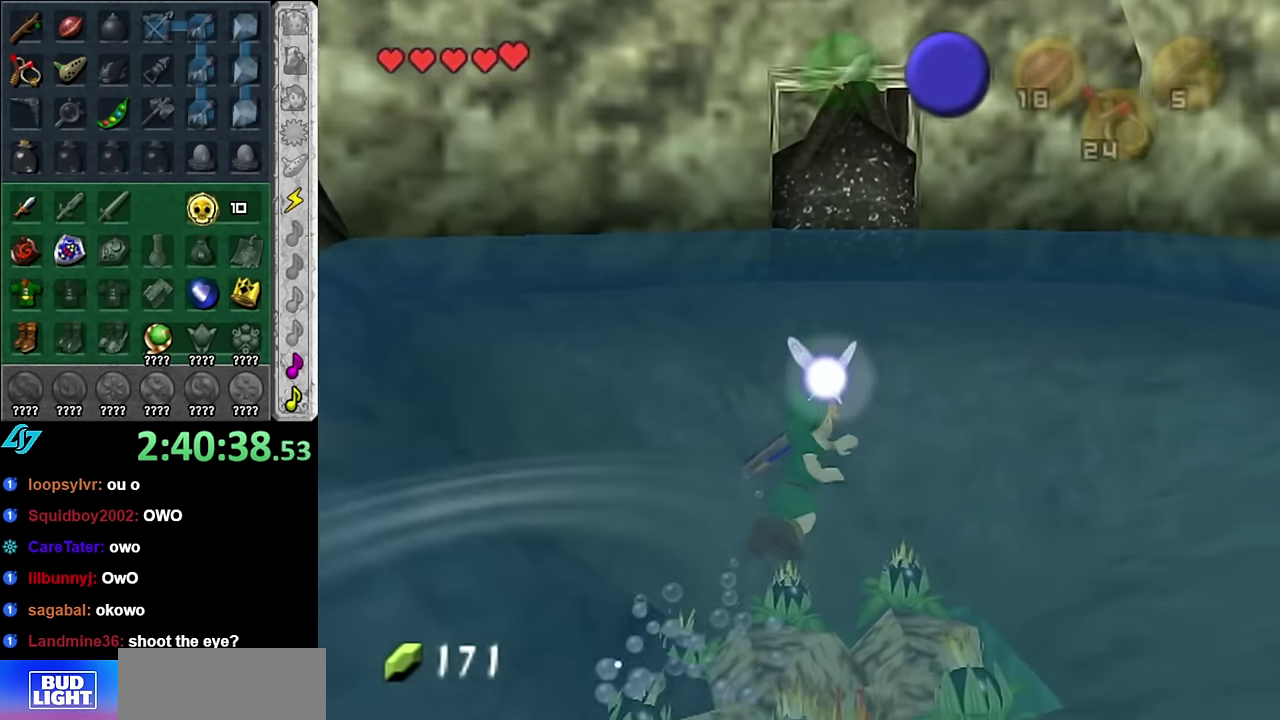
{"buttons": [], "left_stick": "up", "right_stick": "center", "events": [[83, "B", "up"], [167, "B", "down"], [233, "B", "up"], [350, "B", "down"], [450, "B", "up"]]}
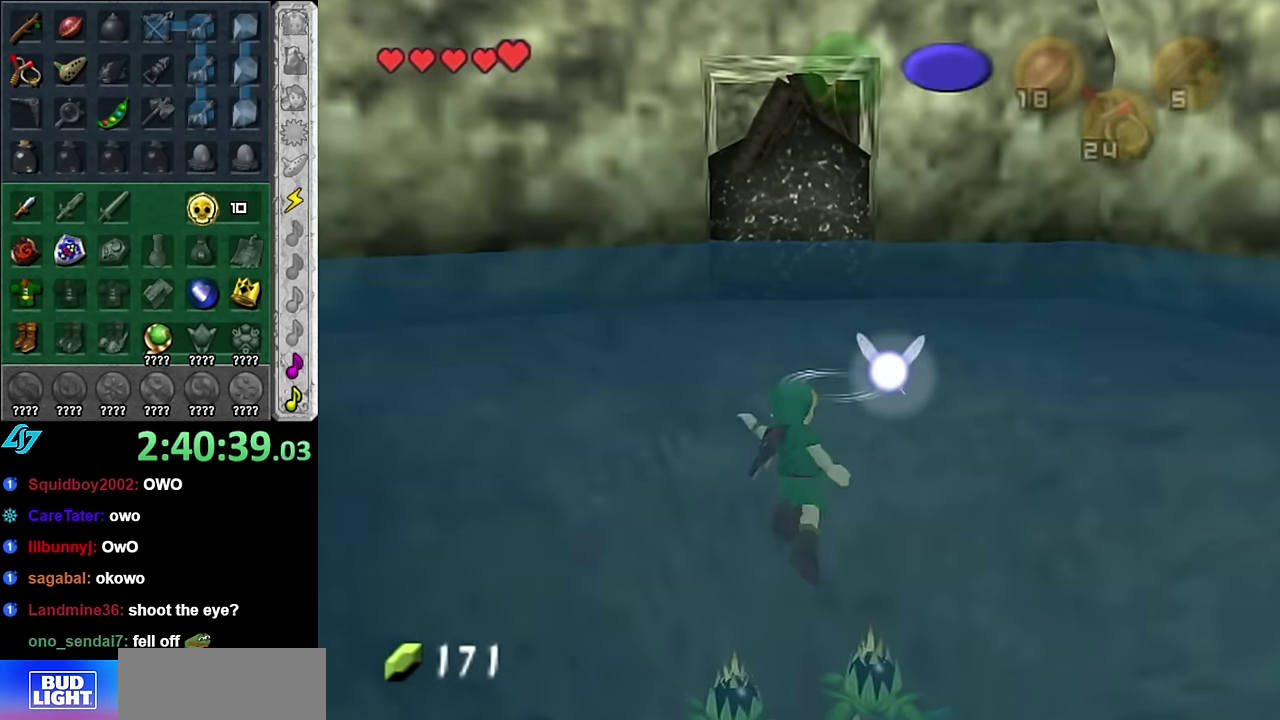
{"buttons": [], "left_stick": "center", "right_stick": "center", "events": [[50, "B", "down"], [167, "B", "up"], [267, "left_stick", "center"]]}
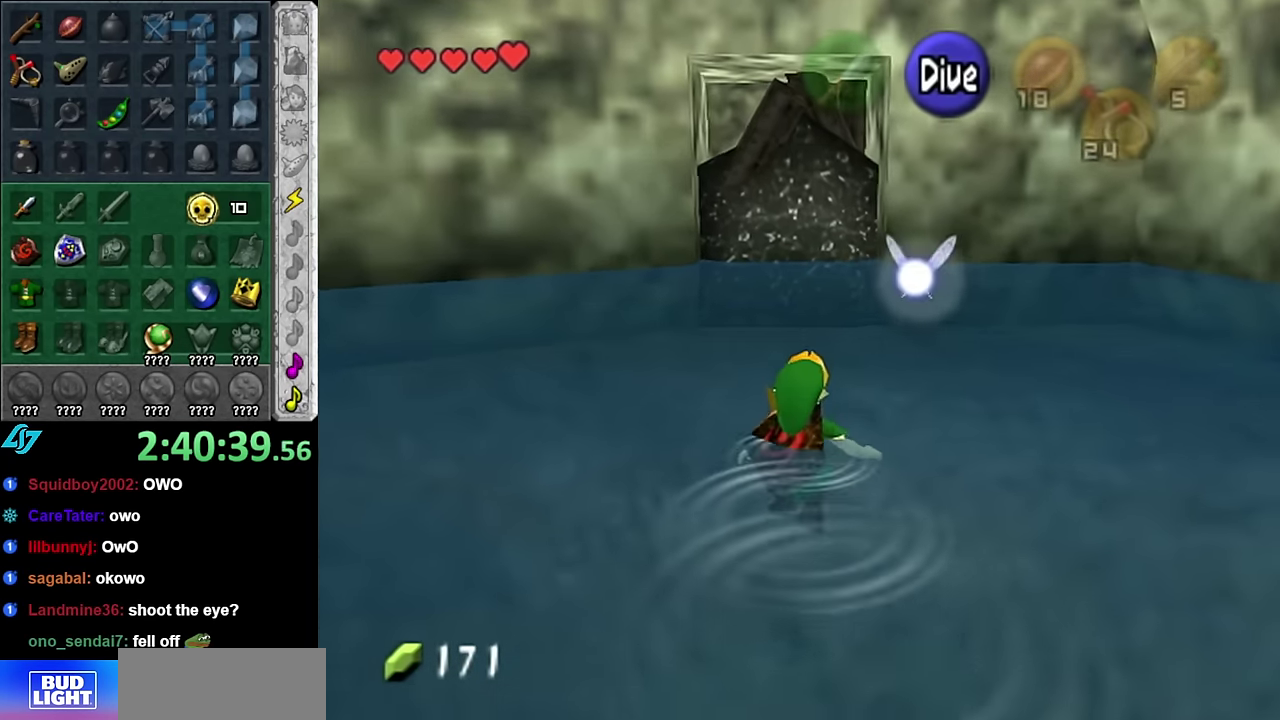
{"buttons": [], "left_stick": "right", "right_stick": "center", "events": [[50, "left_stick", "right"]]}
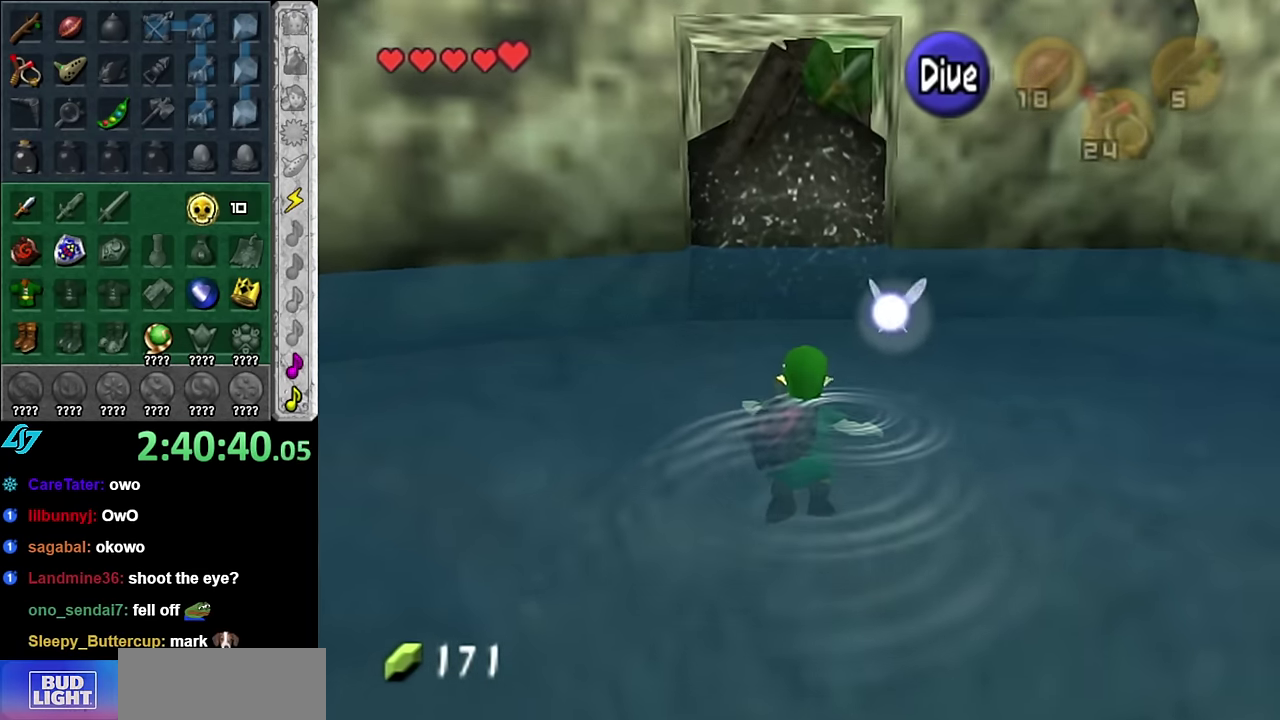
{"buttons": [], "left_stick": "up", "right_stick": "center", "events": [[133, "L1", "down"], [167, "left_stick", "center"], [350, "L1", "up"], [417, "left_stick", "up"]]}
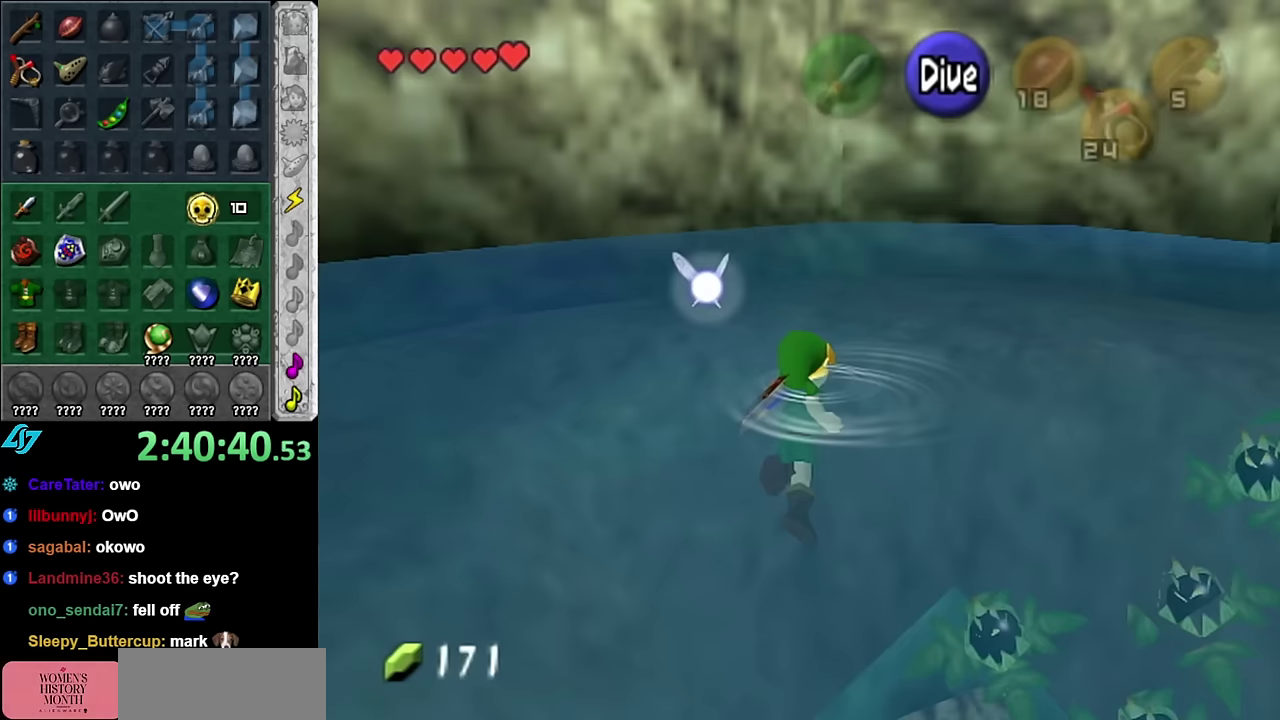
{"buttons": ["L1"], "left_stick": "up-right", "right_stick": "center"}
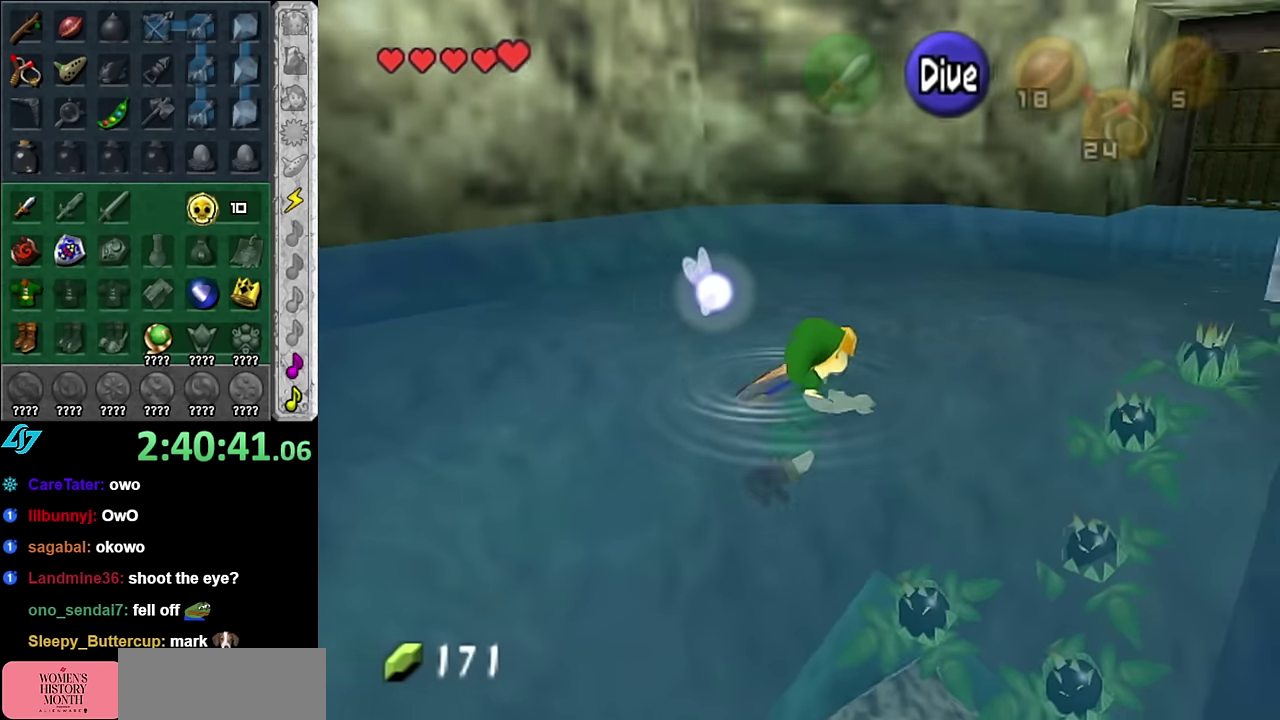
{"buttons": [], "left_stick": "up-left", "right_stick": "center"}
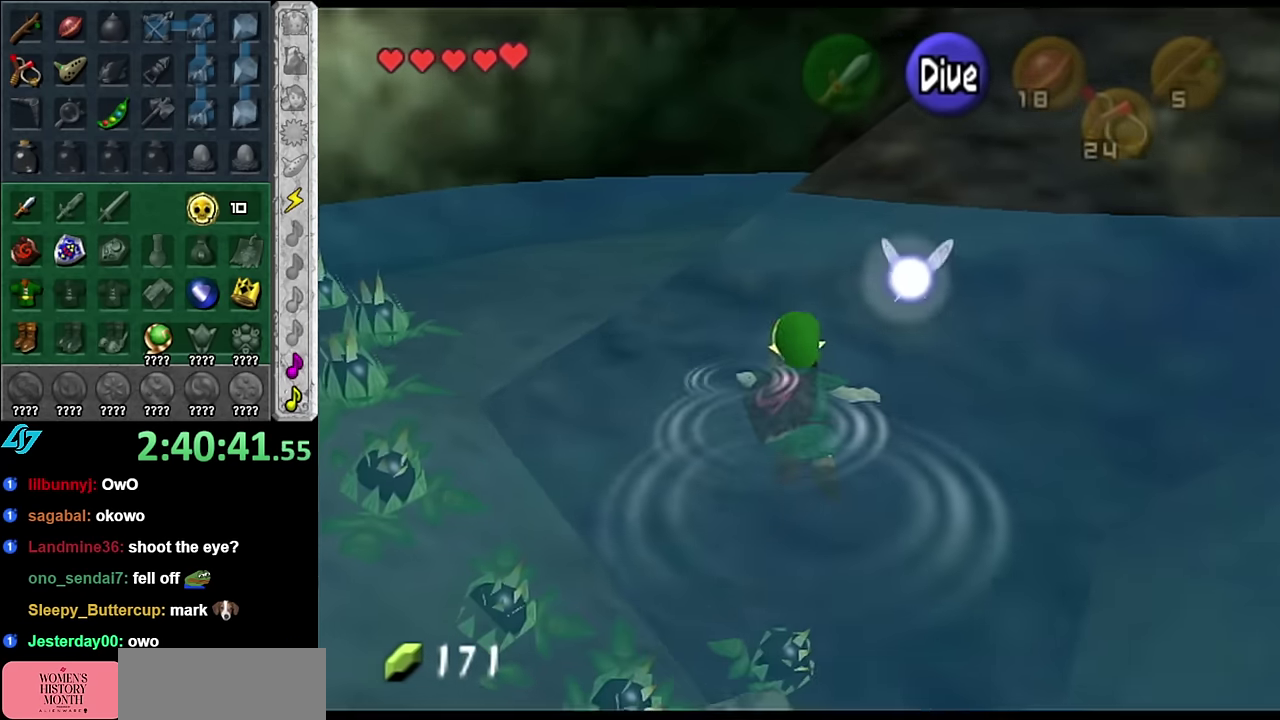
{"buttons": [], "left_stick": "up-left", "right_stick": "center", "events": [[200, "left_stick", "left"], [300, "left_stick", "up-left"]]}
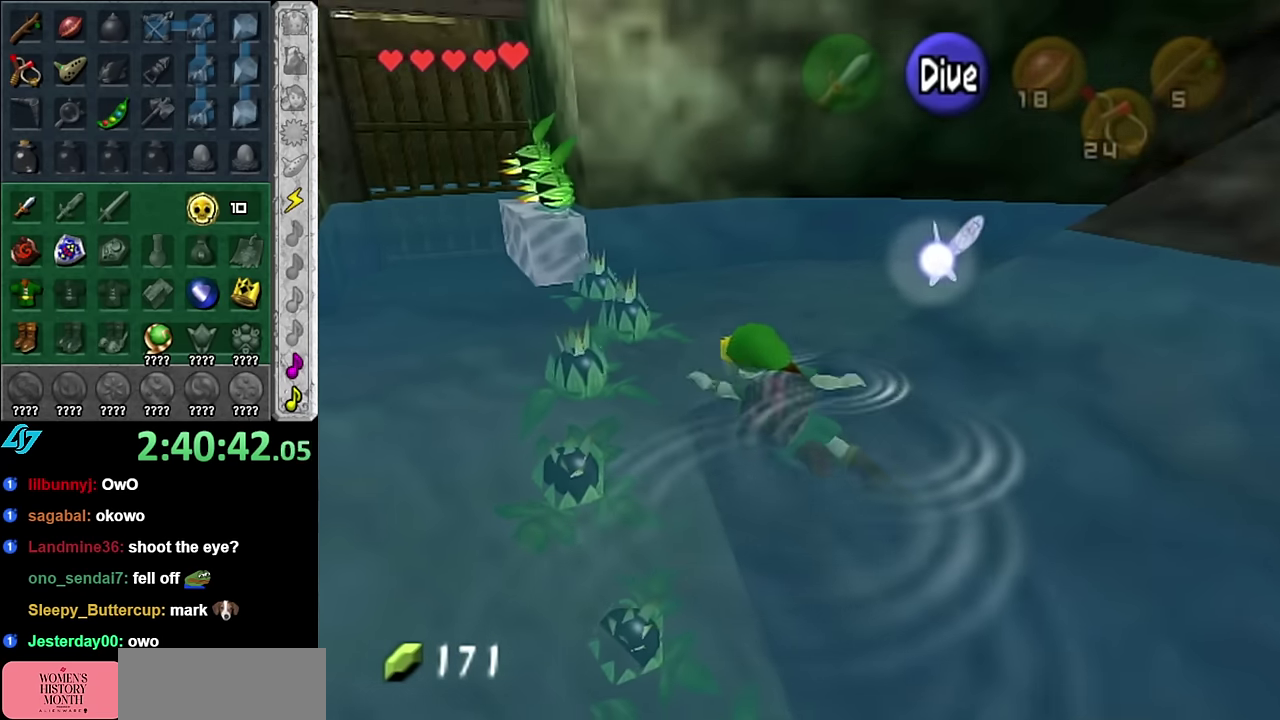
{"buttons": [], "left_stick": "right", "right_stick": "center", "events": [[50, "left_stick", "up"], [134, "left_stick", "up-right"], [234, "left_stick", "right"]]}
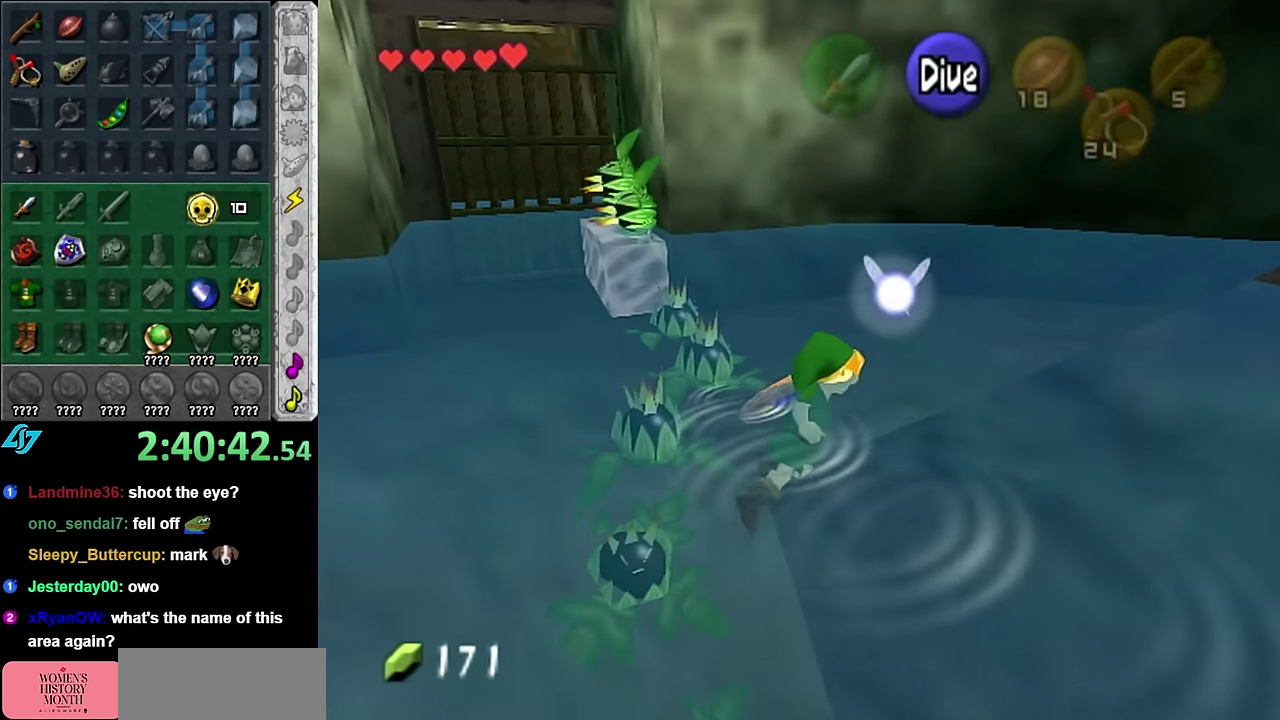
{"buttons": [], "left_stick": "up-right", "right_stick": "center", "events": [[50, "left_stick", "up-right"]]}
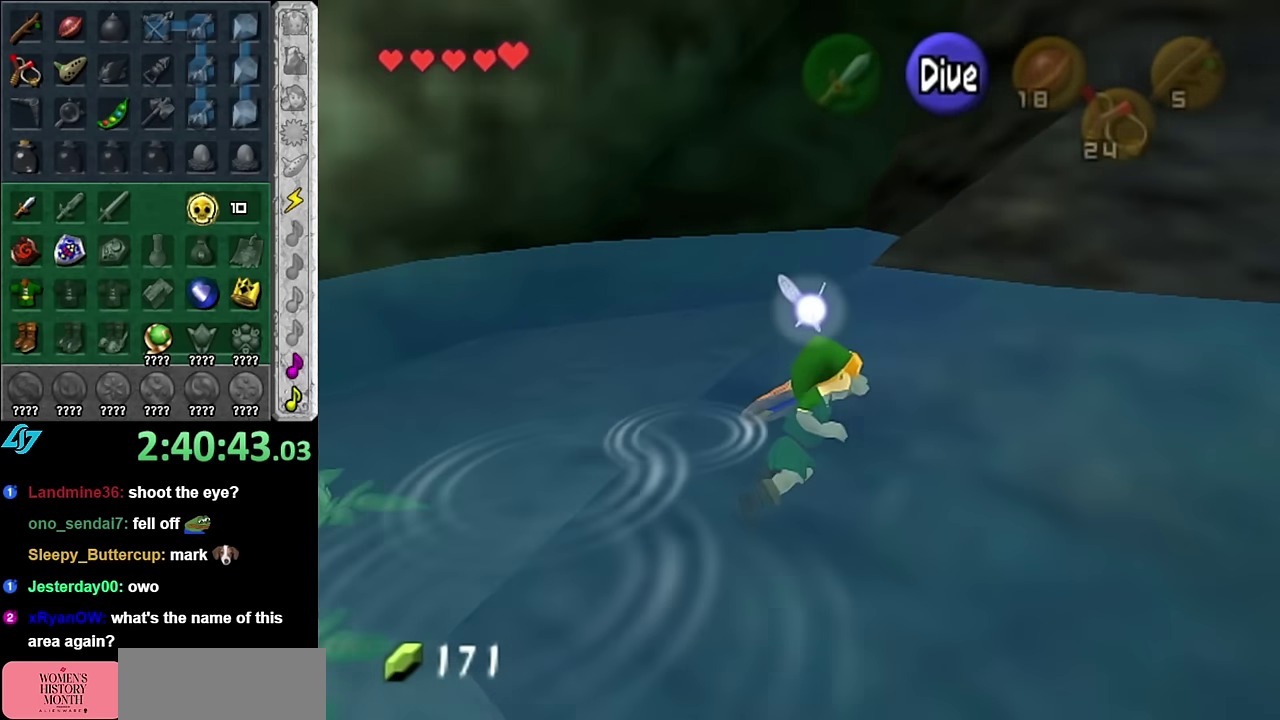
{"buttons": [], "left_stick": "up-right", "right_stick": "center", "events": [[50, "left_stick", "up"], [350, "left_stick", "up-right"]]}
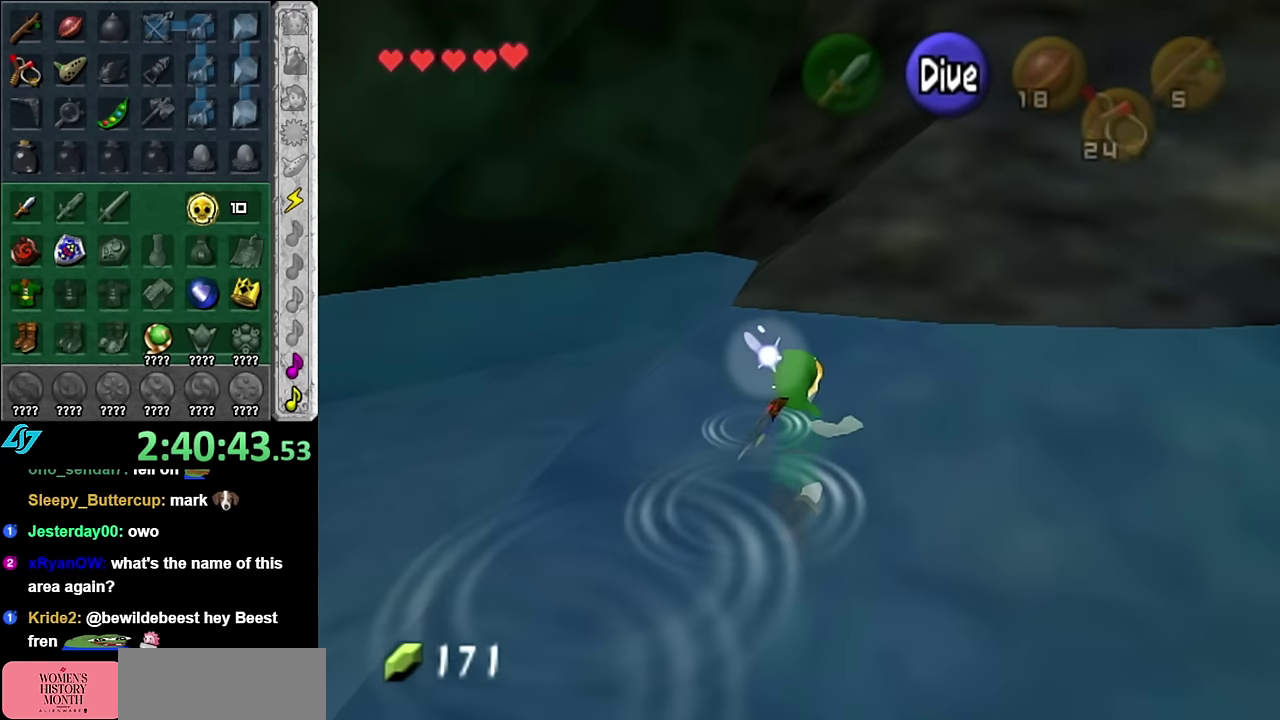
{"buttons": [], "left_stick": "up", "right_stick": "center", "events": [[167, "left_stick", "up"]]}
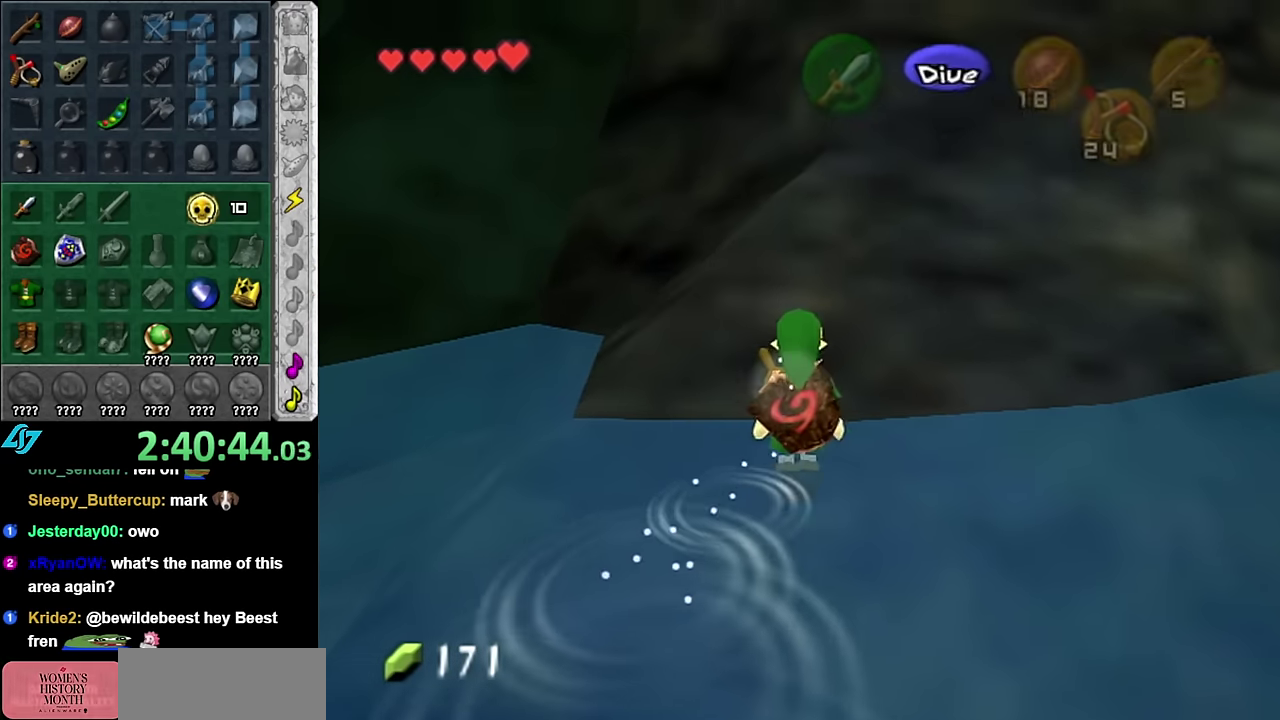
{"buttons": [], "left_stick": "up-right", "right_stick": "center", "events": [[67, "left_stick", "up-right"]]}
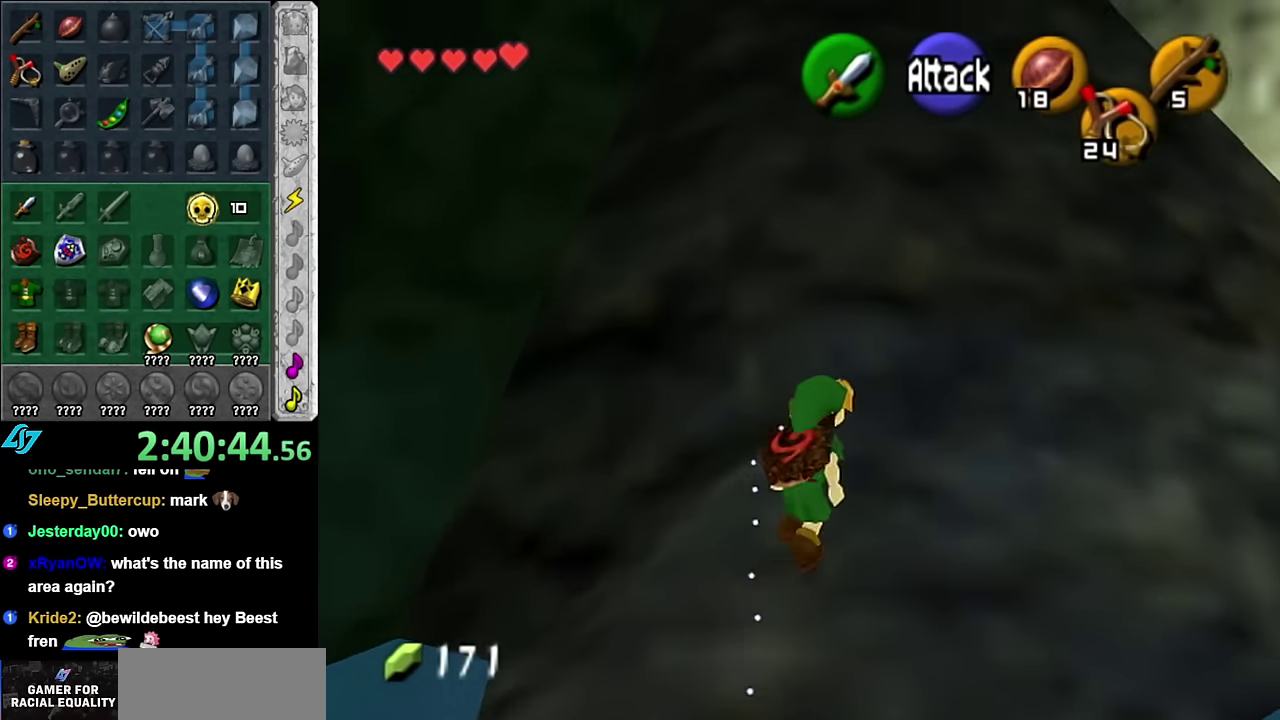
{"buttons": [], "left_stick": "up", "right_stick": "center", "events": [[417, "left_stick", "up"]]}
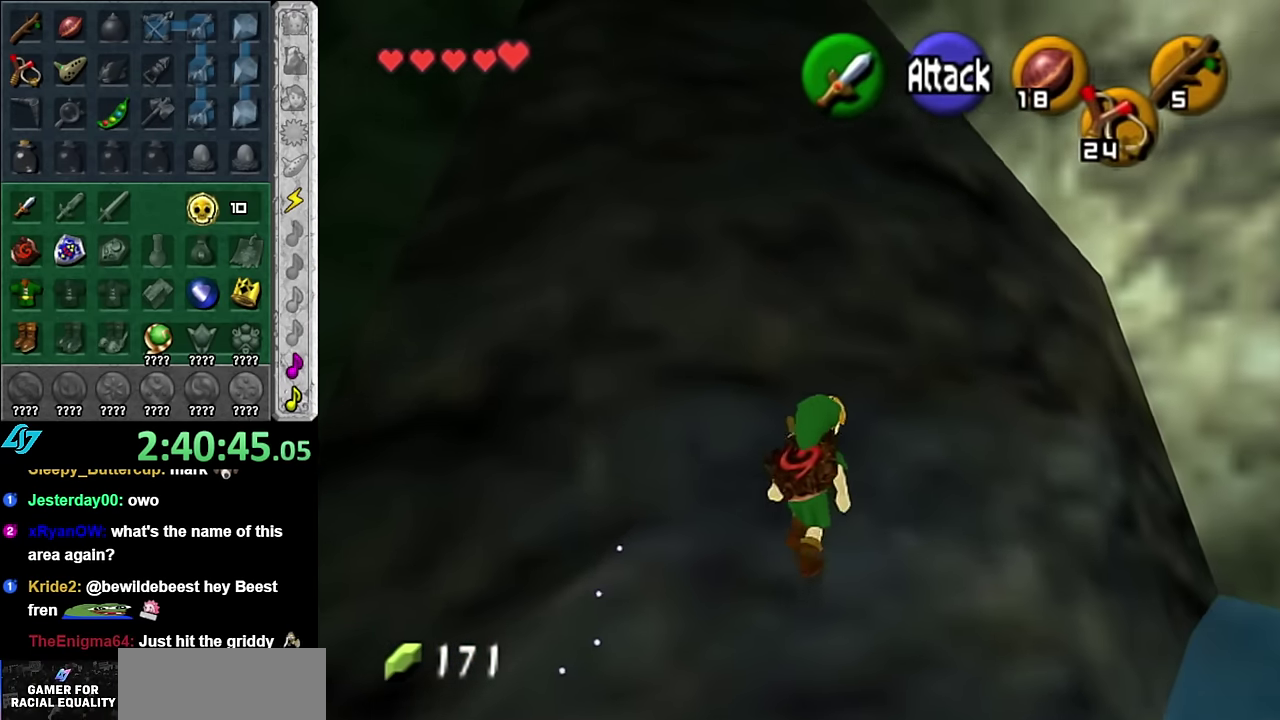
{"buttons": ["L1"], "left_stick": "center", "right_stick": "center", "events": [[67, "left_stick", "center"], [200, "left_stick", "down-left"], [317, "L1", "down"], [350, "left_stick", "center"]]}
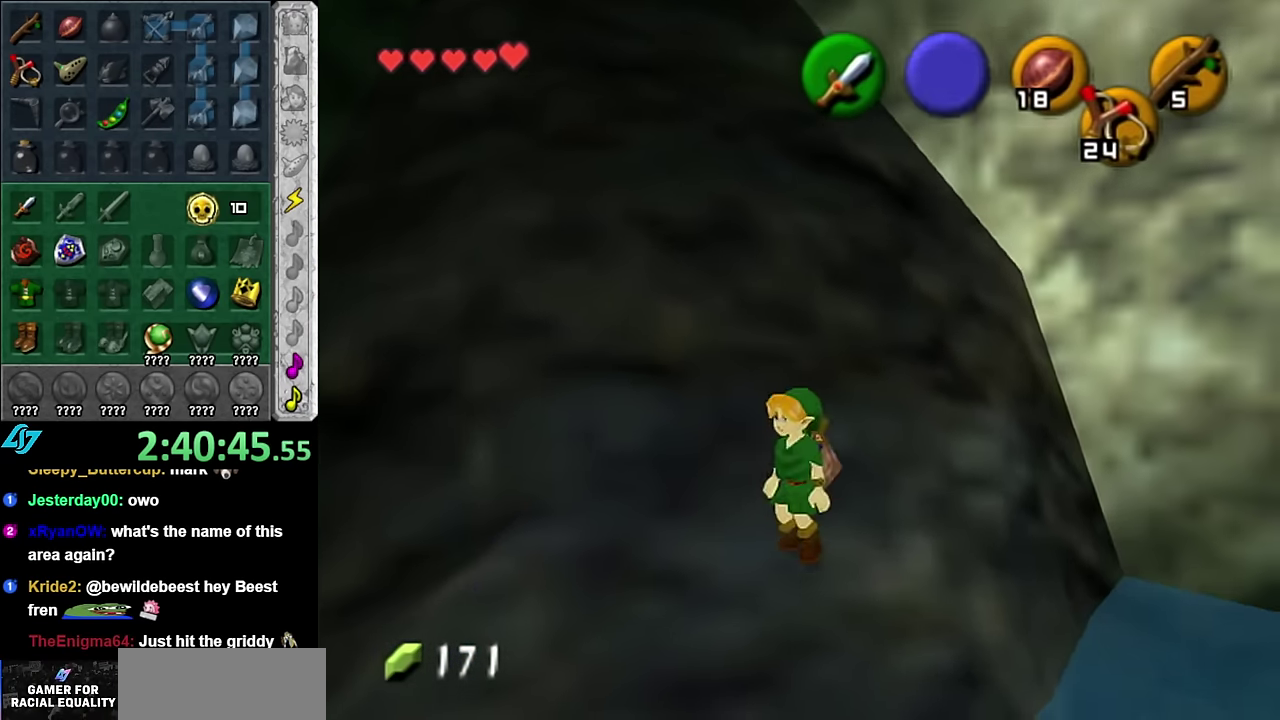
{"buttons": [], "left_stick": "down-left", "right_stick": "center", "events": [[50, "L1", "up"], [166, "right_stick", "up"], [333, "left_stick", "down"], [333, "right_stick", "center"], [416, "left_stick", "down-left"]]}
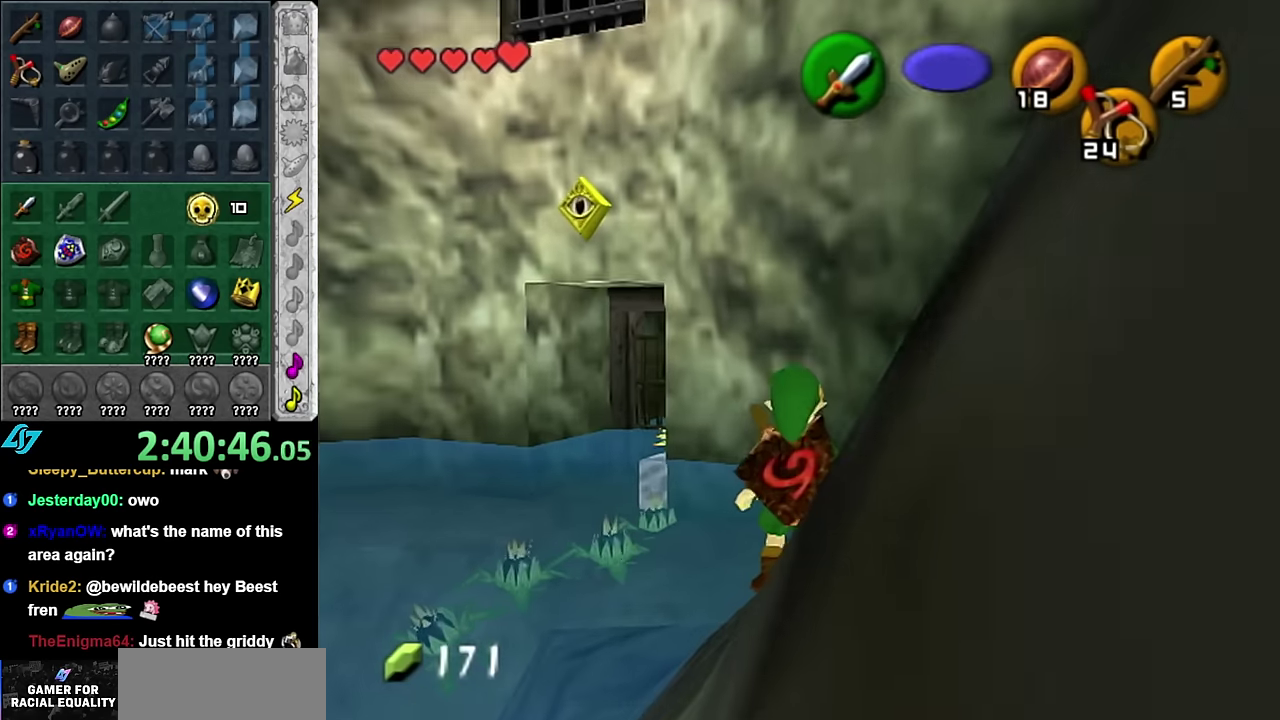
{"buttons": [], "left_stick": "left", "right_stick": "center", "events": [[133, "left_stick", "down"], [333, "left_stick", "down-left"], [483, "left_stick", "left"]]}
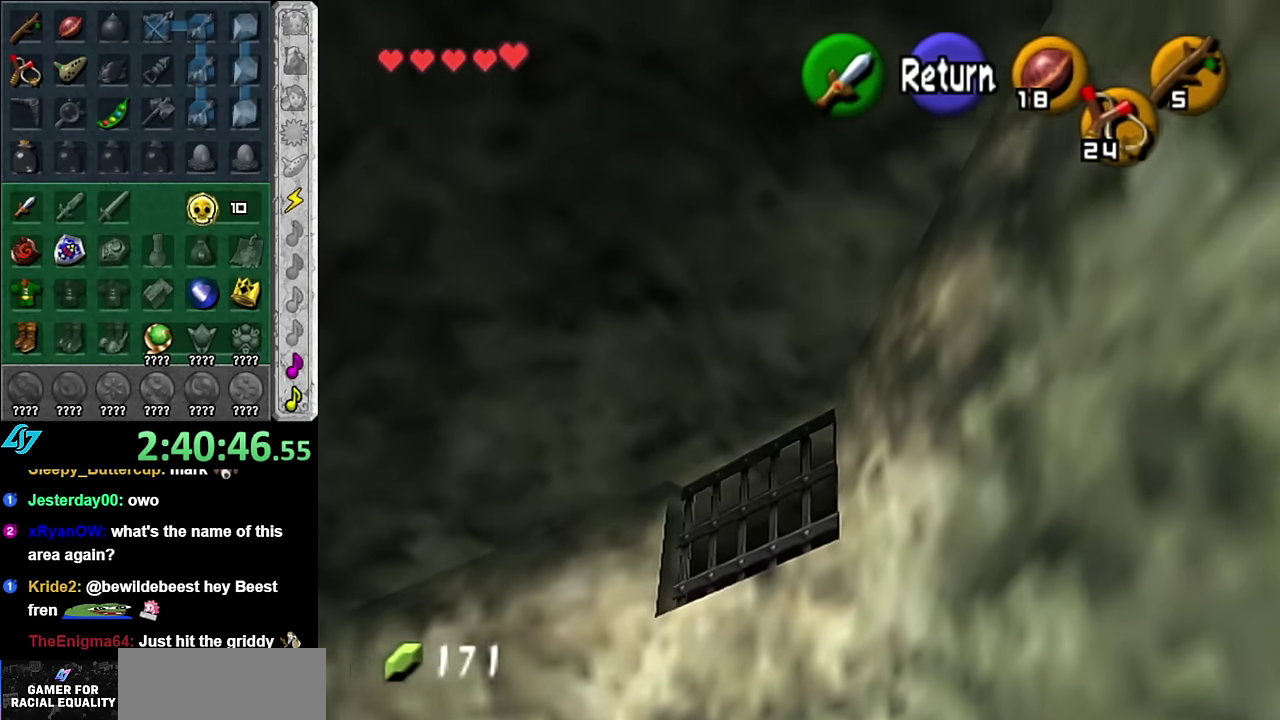
{"buttons": [], "left_stick": "left", "right_stick": "center", "events": []}
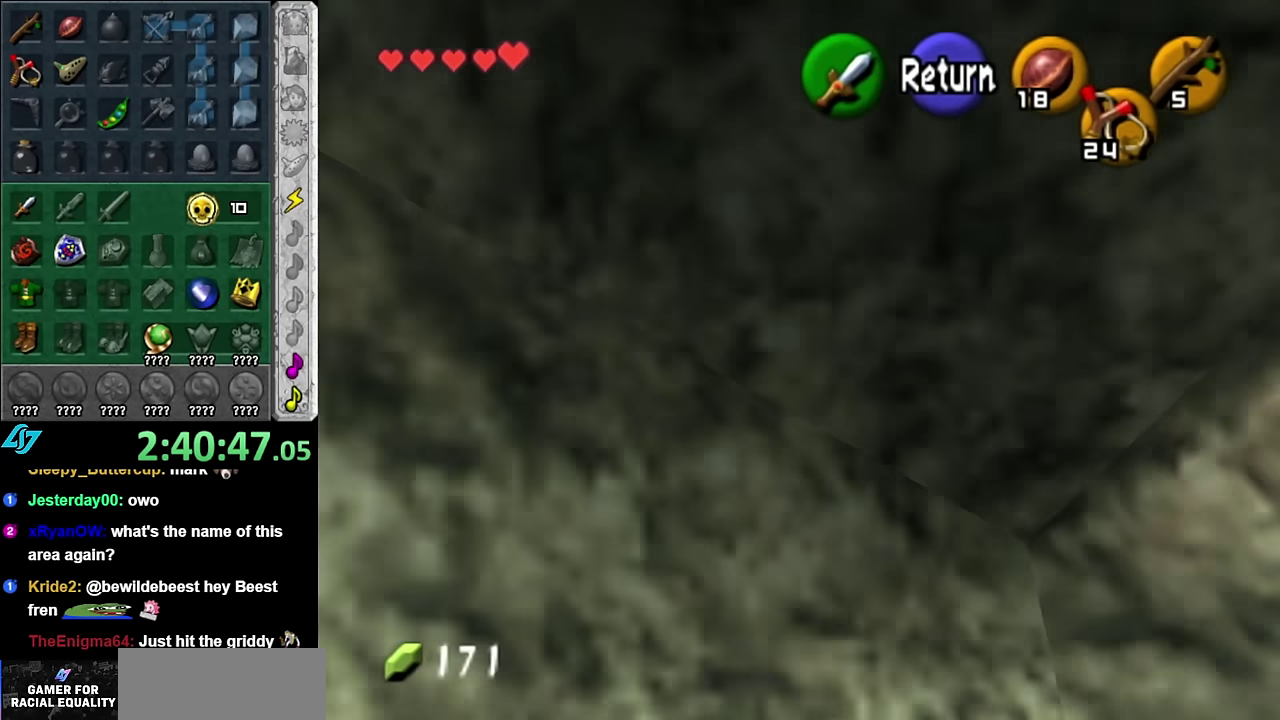
{"buttons": [], "left_stick": "down", "right_stick": "center"}
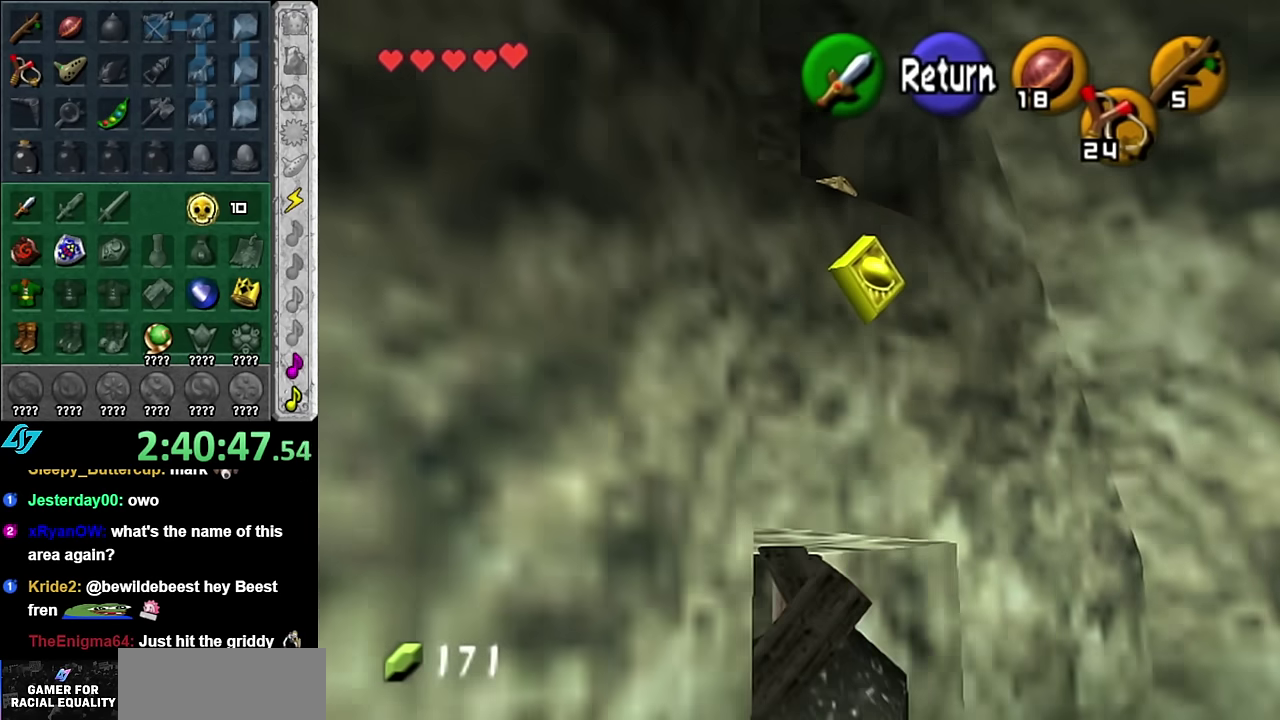
{"buttons": [], "left_stick": "center", "right_stick": "center"}
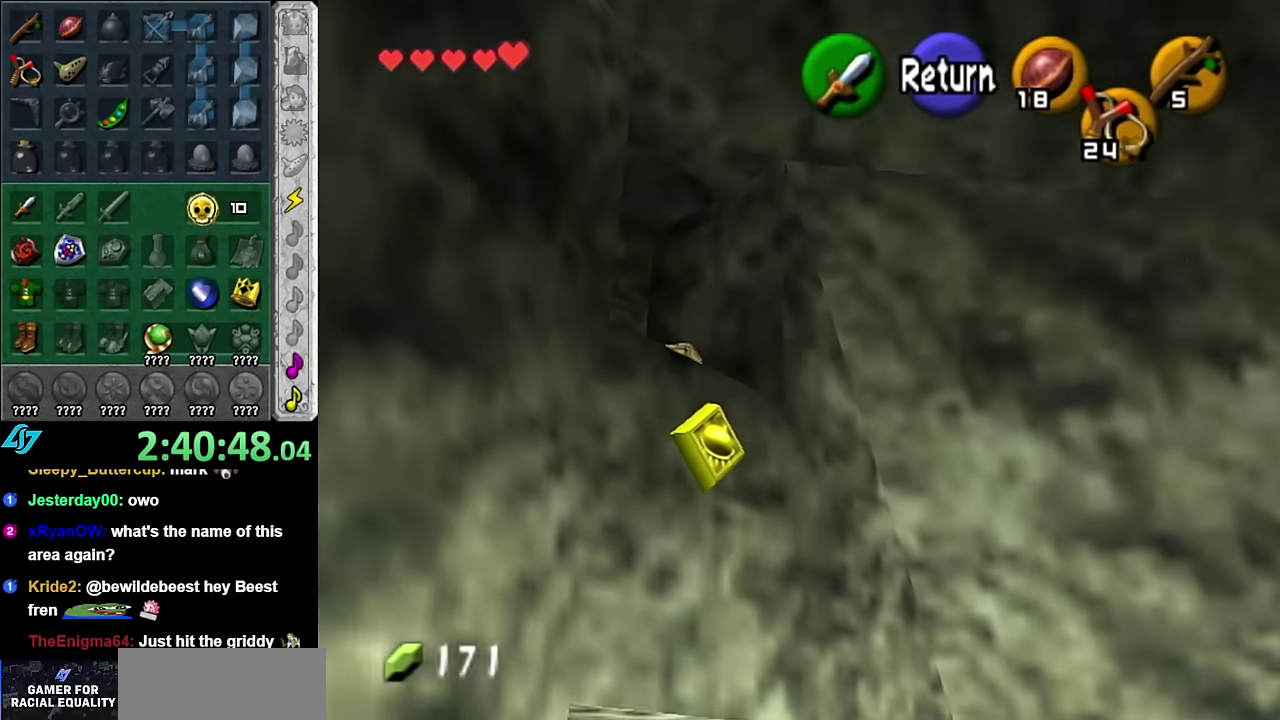
{"buttons": ["A"], "left_stick": "center", "right_stick": "center", "events": [[383, "A", "down"]]}
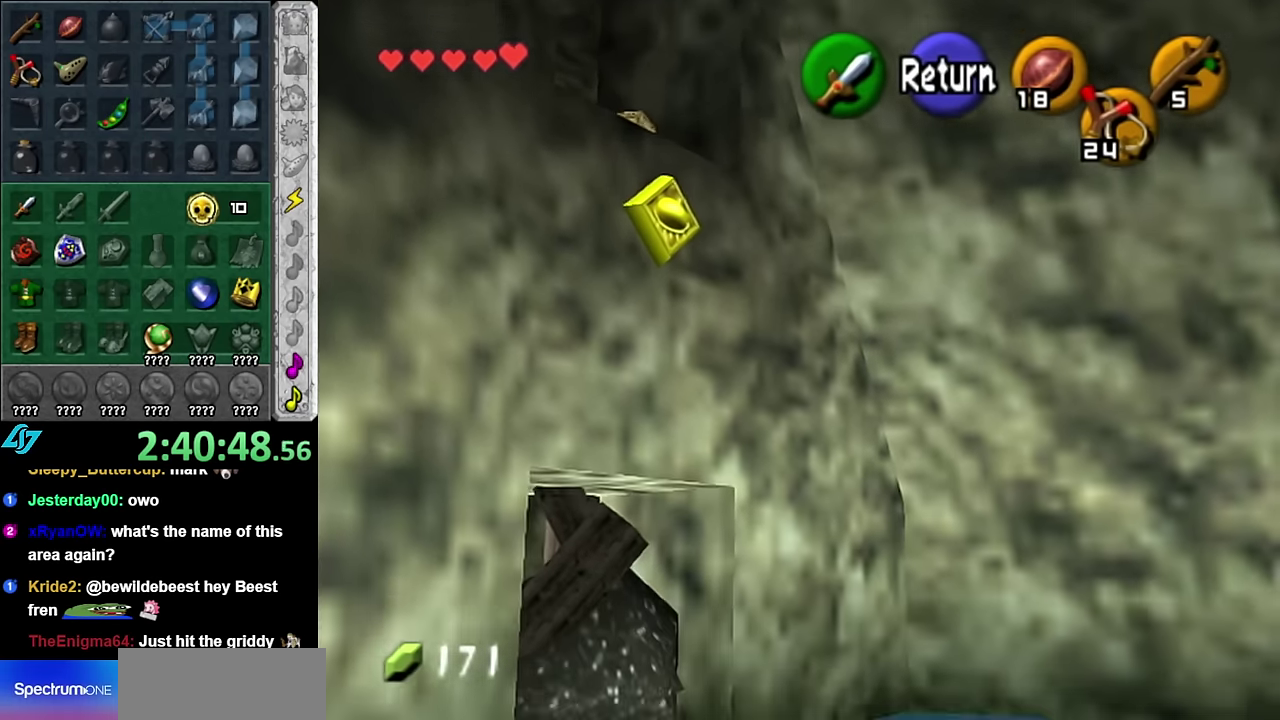
{"buttons": [], "left_stick": "center", "right_stick": "center", "events": [[16, "A", "up"], [100, "left_stick", "right"], [233, "L1", "down"], [266, "left_stick", "center"], [450, "L1", "up"]]}
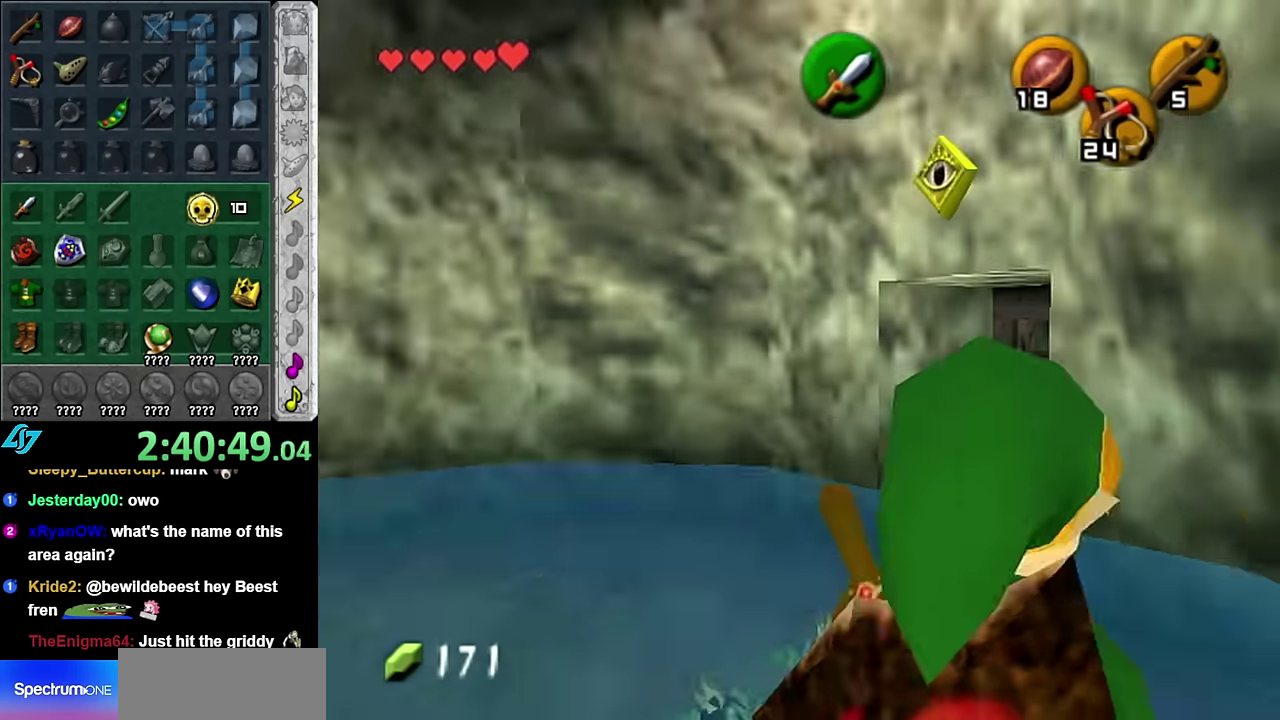
{"buttons": ["A"], "left_stick": "left", "right_stick": "center", "events": [[166, "left_stick", "left"], [383, "A", "down"]]}
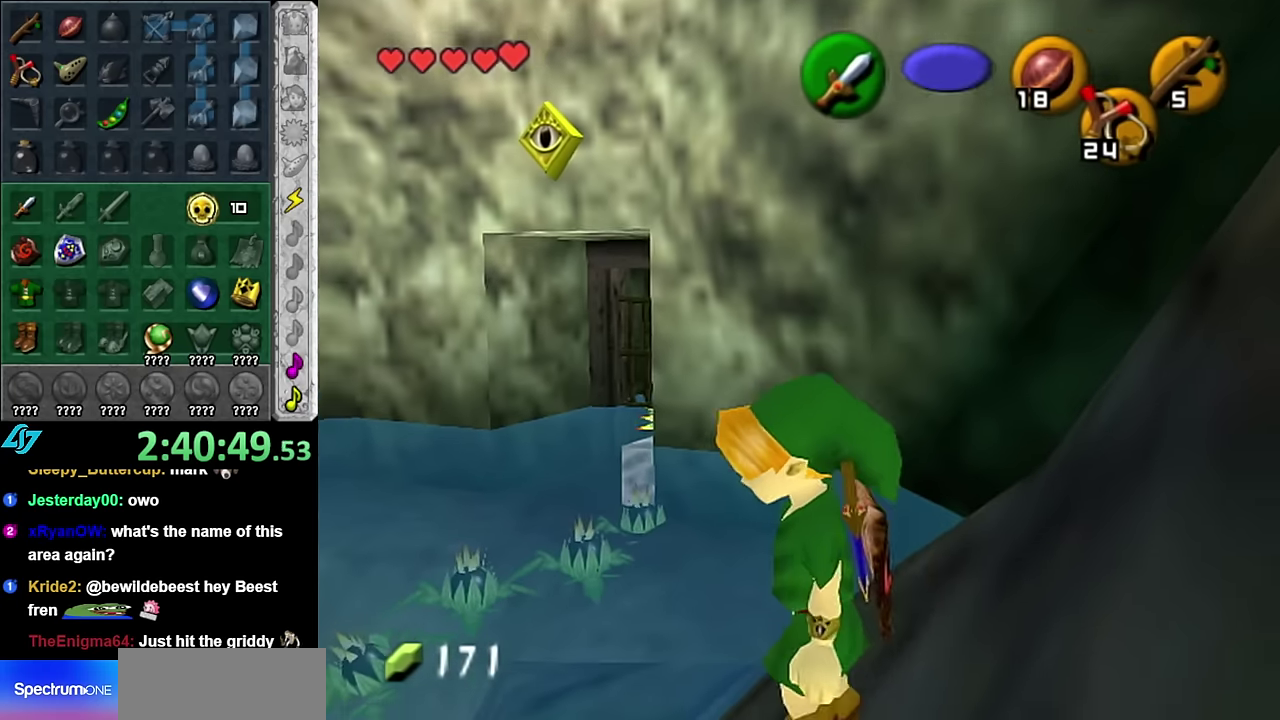
{"buttons": [], "left_stick": "up-left", "right_stick": "center", "events": [[16, "A", "up"], [66, "A", "down"], [200, "A", "up"], [350, "left_stick", "up-left"]]}
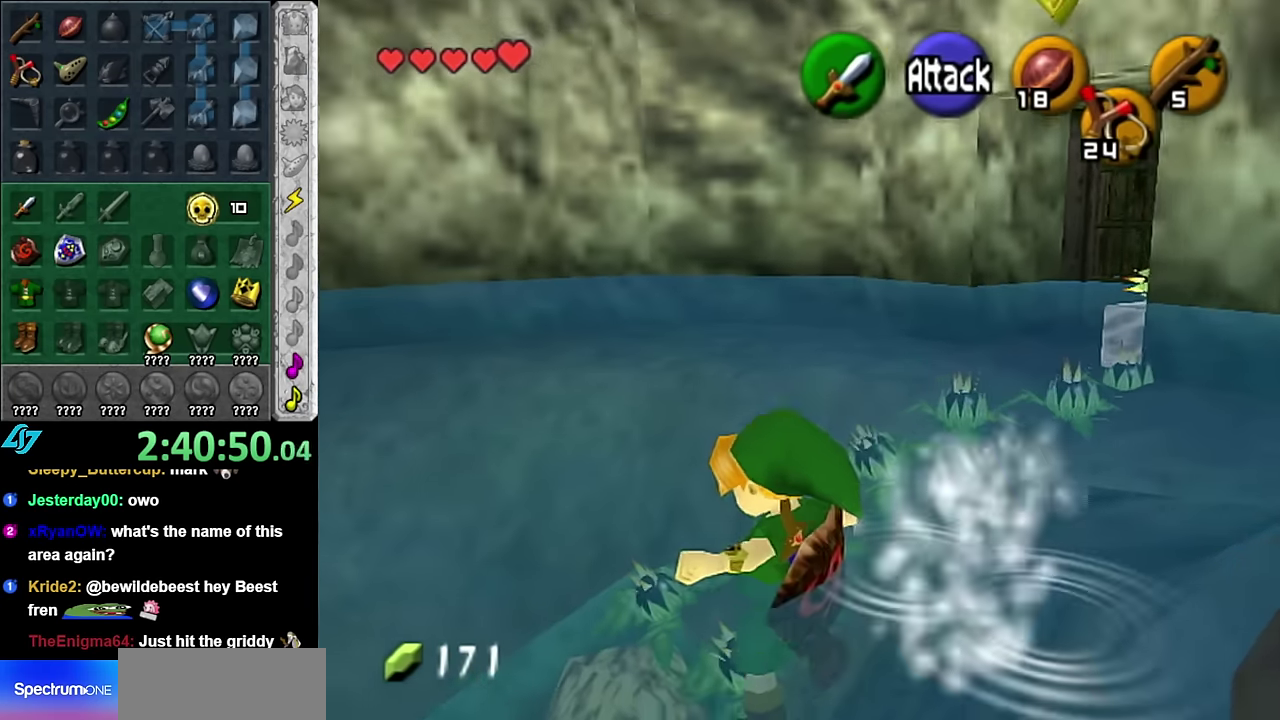
{"buttons": [], "left_stick": "up", "right_stick": "center", "events": [[233, "left_stick", "up"]]}
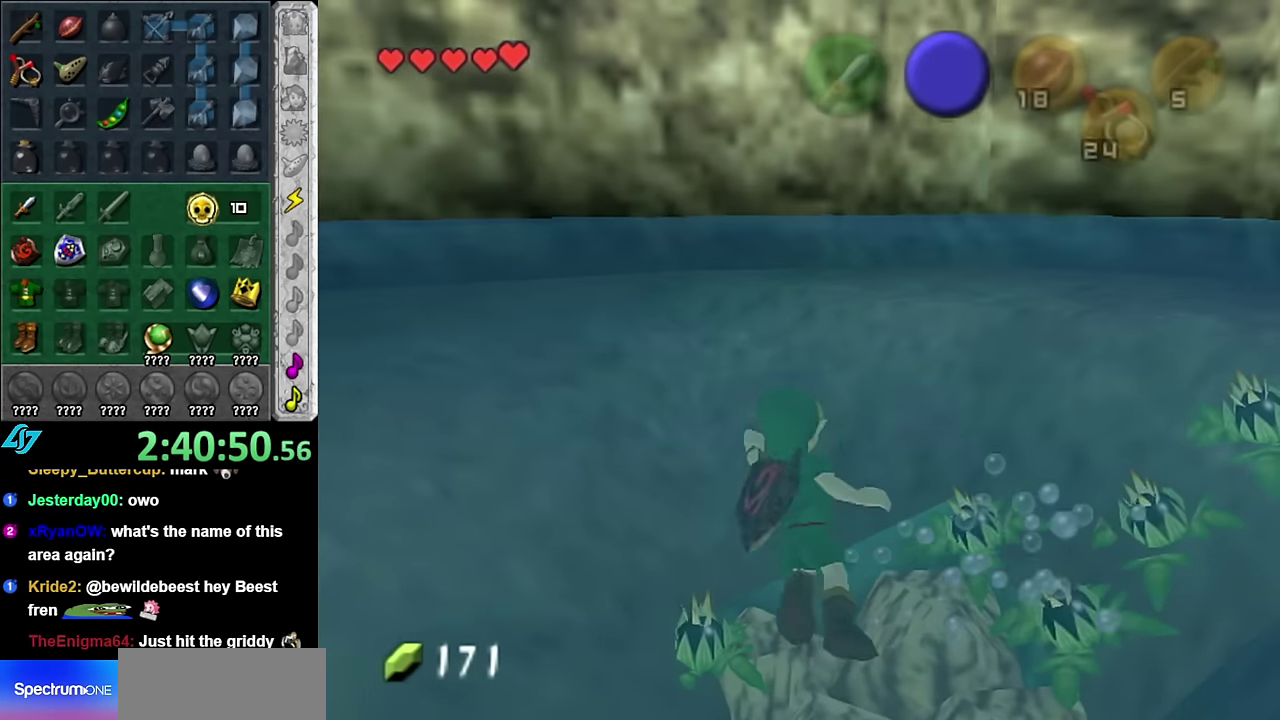
{"buttons": [], "left_stick": "up-left", "right_stick": "center", "events": [[166, "left_stick", "up-left"]]}